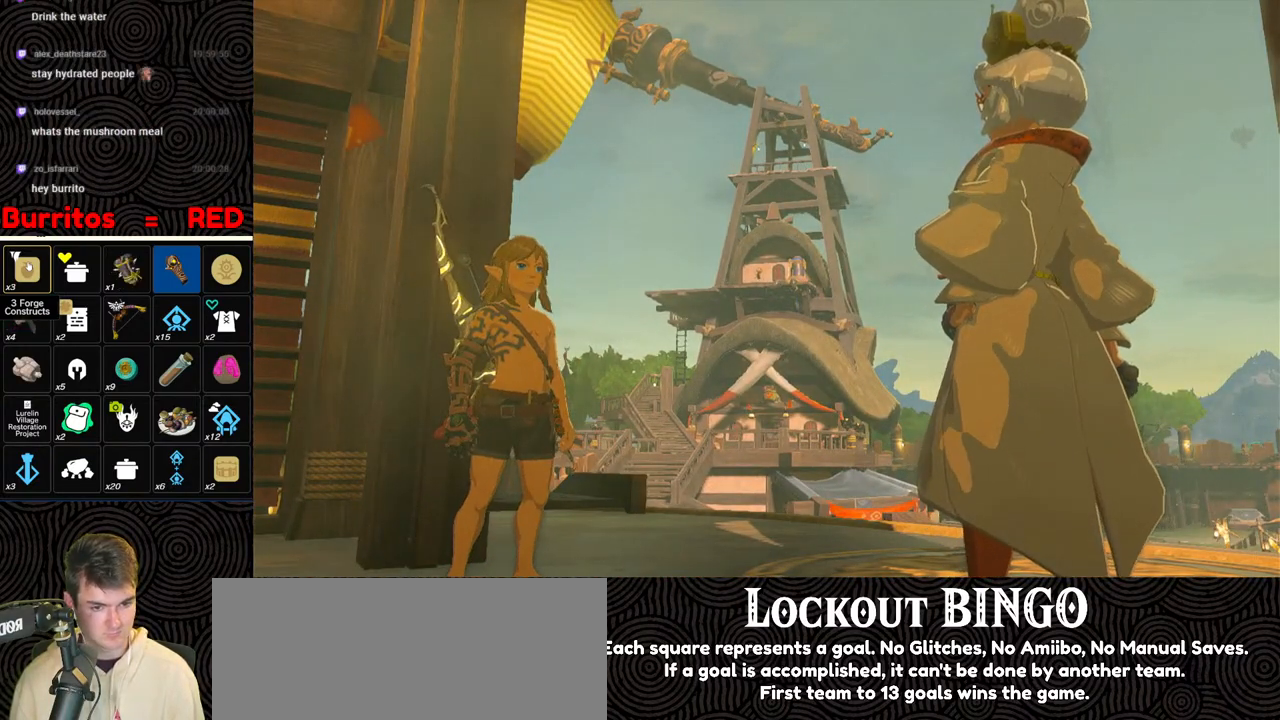
Gameplay with a controller (Nintendo layout); each line is a JSON object with the inputs held at the frame after it. "events" lists button and stick changes between this image and that frame as [ms after this image, input, new state], when the widget could be followed in between. Not read: L3 R3.
{"buttons": [], "left_stick": "center", "right_stick": "down-left", "events": [[33, "B", "up"], [133, "B", "down"], [183, "B", "up"], [250, "B", "down"], [333, "B", "up"], [383, "B", "down"], [467, "B", "up"], [467, "right_stick", "down-left"]]}
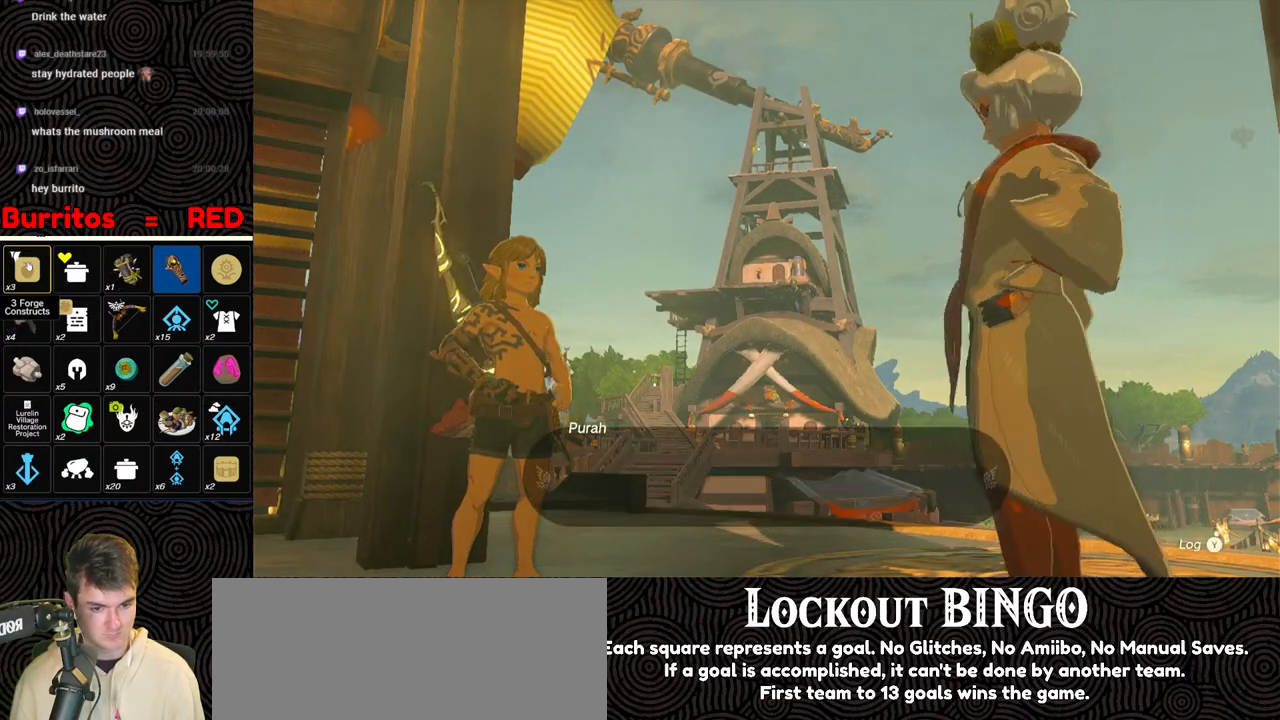
{"buttons": [], "left_stick": "center", "right_stick": "down-left", "events": [[33, "B", "down"], [133, "B", "up"], [200, "B", "down"], [300, "B", "up"], [350, "B", "down"], [467, "B", "up"]]}
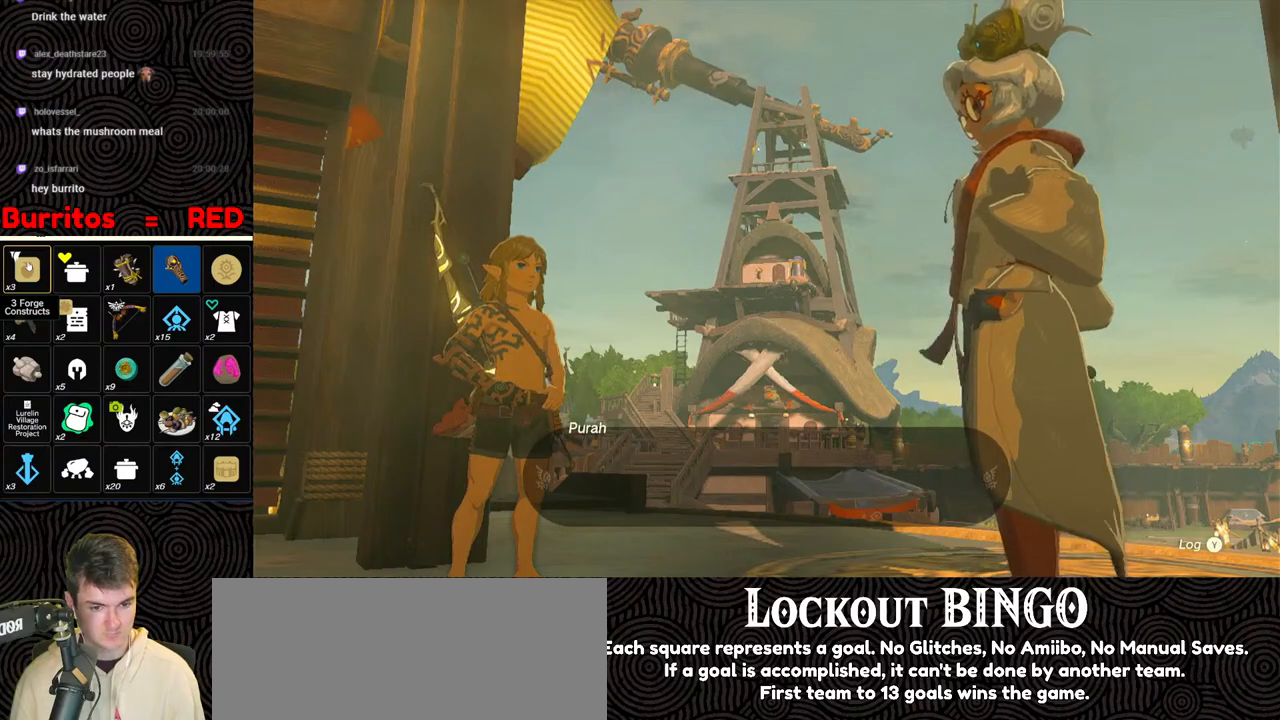
{"buttons": [], "left_stick": "center", "right_stick": "down-left", "events": [[17, "B", "down"], [117, "B", "up"], [183, "B", "down"], [283, "B", "up"], [350, "B", "down"], [450, "B", "up"]]}
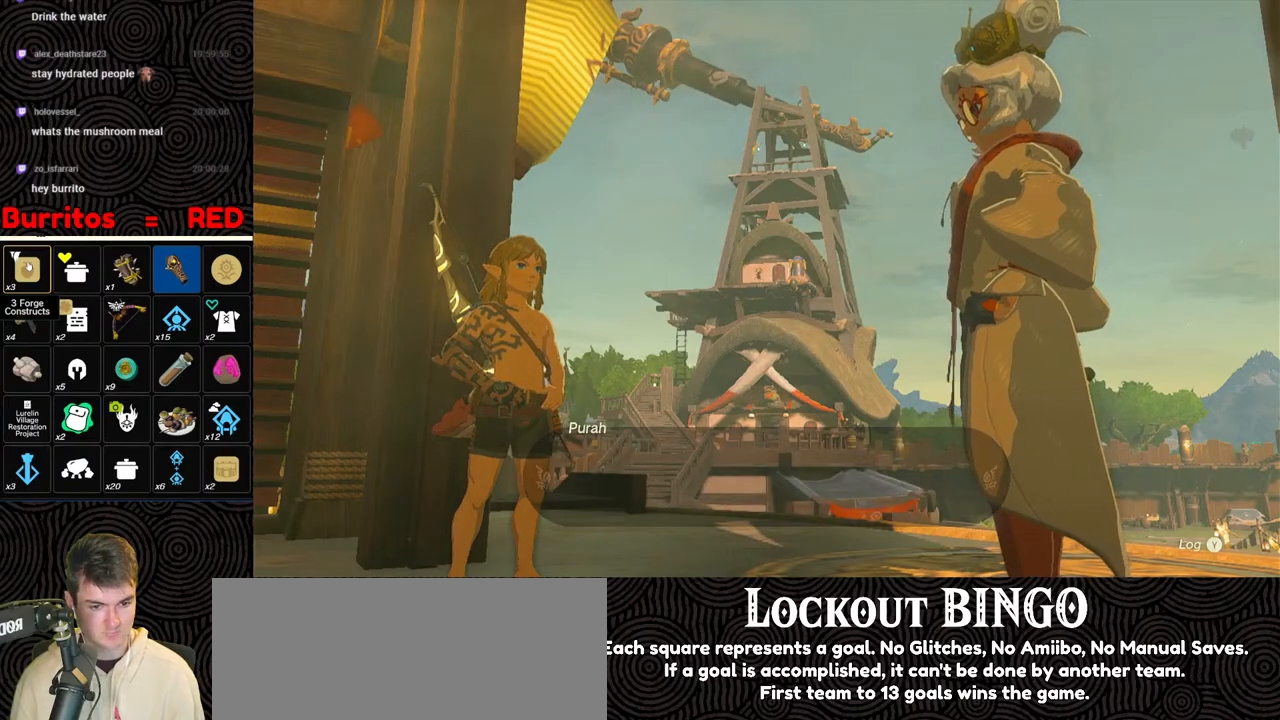
{"buttons": ["B"], "left_stick": "center", "right_stick": "down-left", "events": [[17, "B", "down"], [100, "B", "up"], [167, "B", "down"], [267, "B", "up"], [333, "B", "down"], [450, "B", "up"], [500, "B", "down"]]}
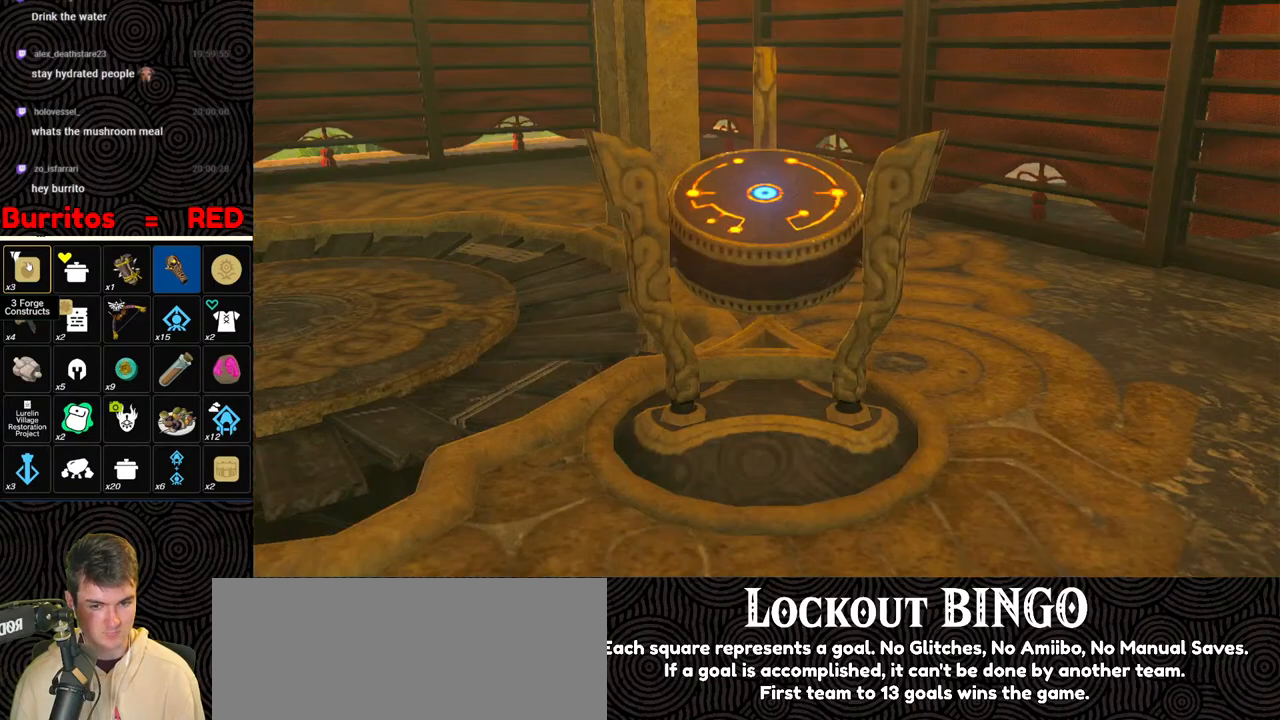
{"buttons": ["B"], "left_stick": "center", "right_stick": "center", "events": [[67, "B", "up"], [133, "B", "down"], [233, "B", "up"], [300, "B", "down"], [400, "B", "up"], [467, "B", "down"], [483, "right_stick", "center"]]}
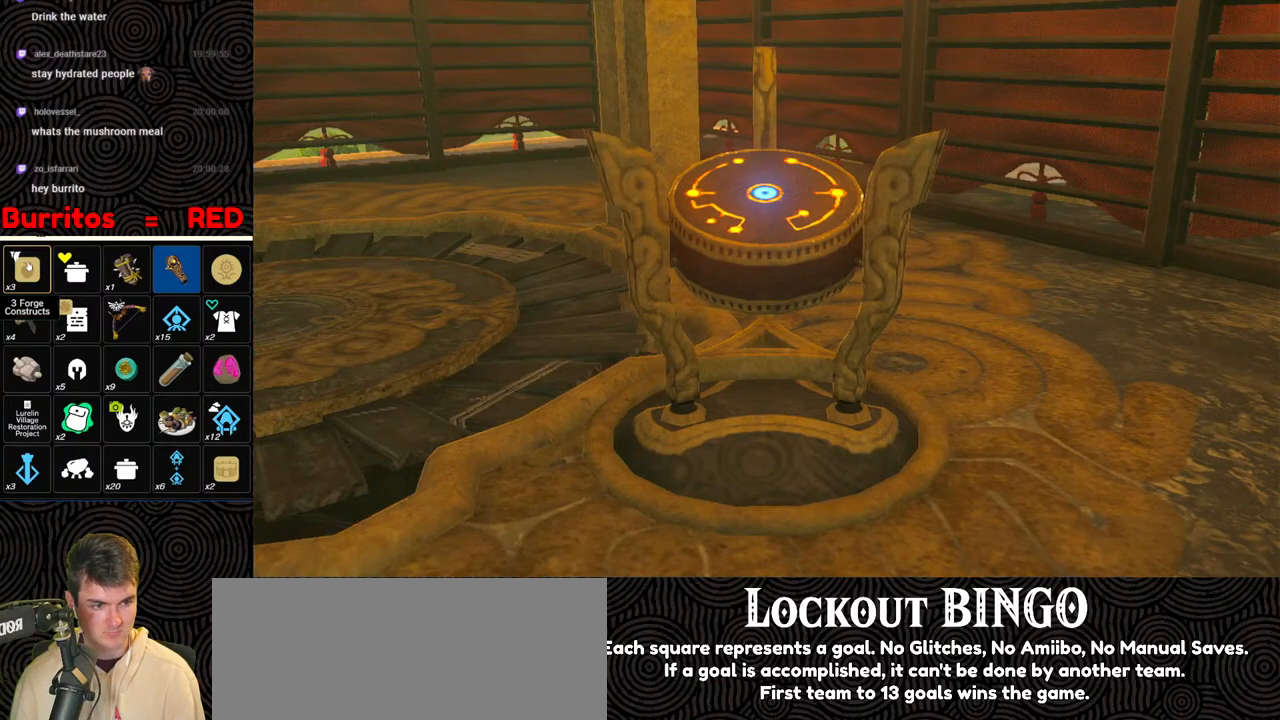
{"buttons": ["B"], "left_stick": "center", "right_stick": "center", "events": [[83, "B", "up"], [133, "B", "down"], [250, "B", "up"], [317, "B", "down"], [450, "B", "up"], [500, "B", "down"]]}
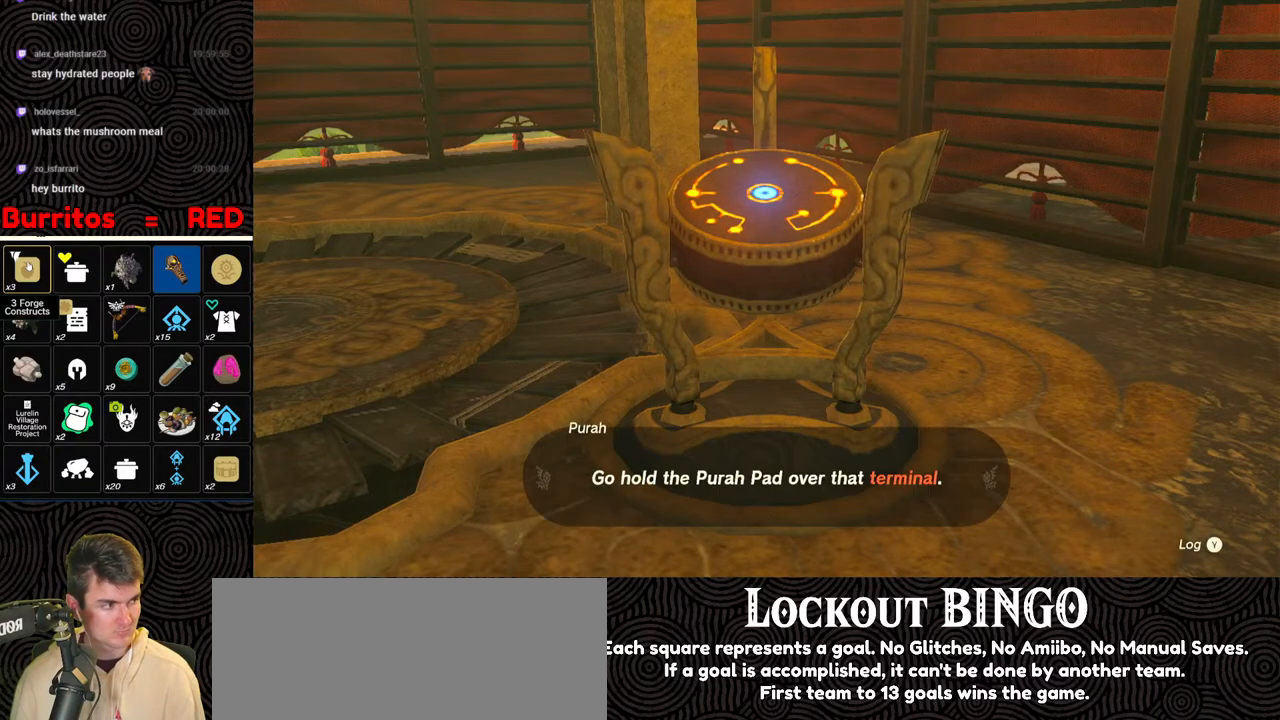
{"buttons": ["B"], "left_stick": "center", "right_stick": "center", "events": [[100, "B", "up"], [167, "B", "down"], [283, "B", "up"], [333, "B", "down"], [450, "B", "up"], [500, "B", "down"]]}
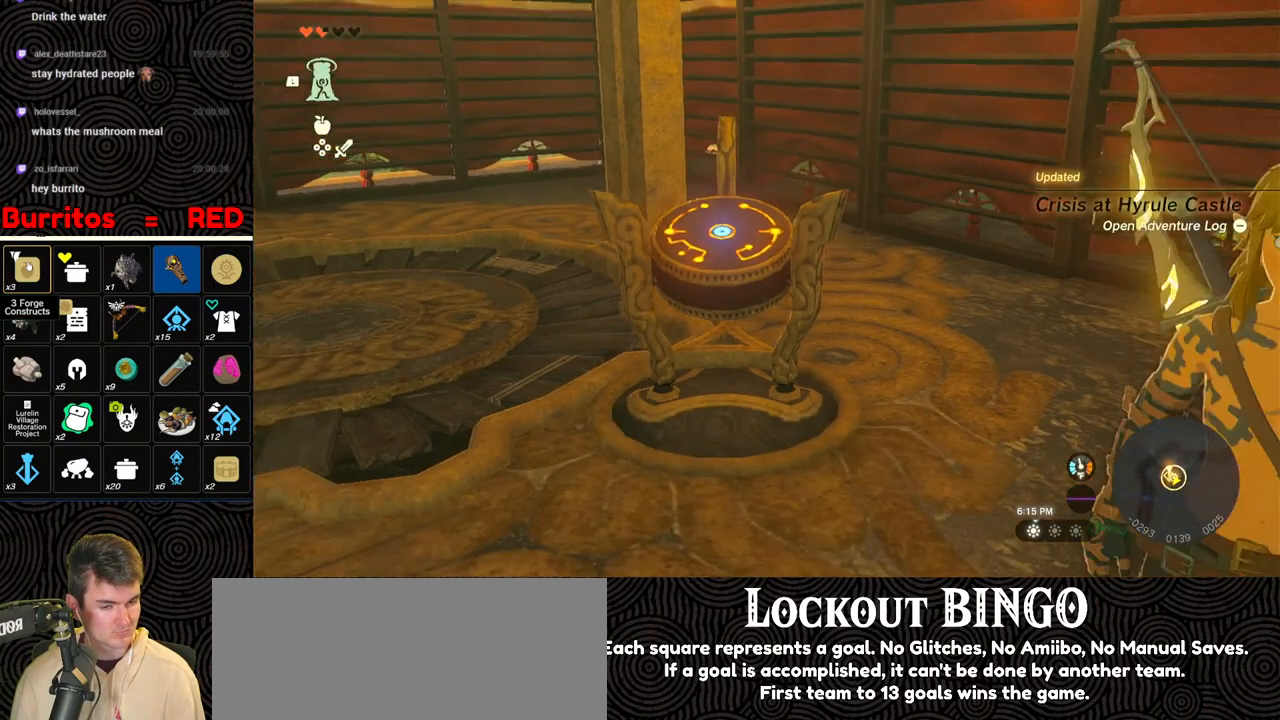
{"buttons": [], "left_stick": "up-left", "right_stick": "left", "events": [[117, "B", "up"], [117, "right_stick", "down-left"], [183, "B", "down"], [283, "B", "up"], [350, "left_stick", "up-left"], [367, "B", "down"], [367, "right_stick", "left"], [467, "B", "up"]]}
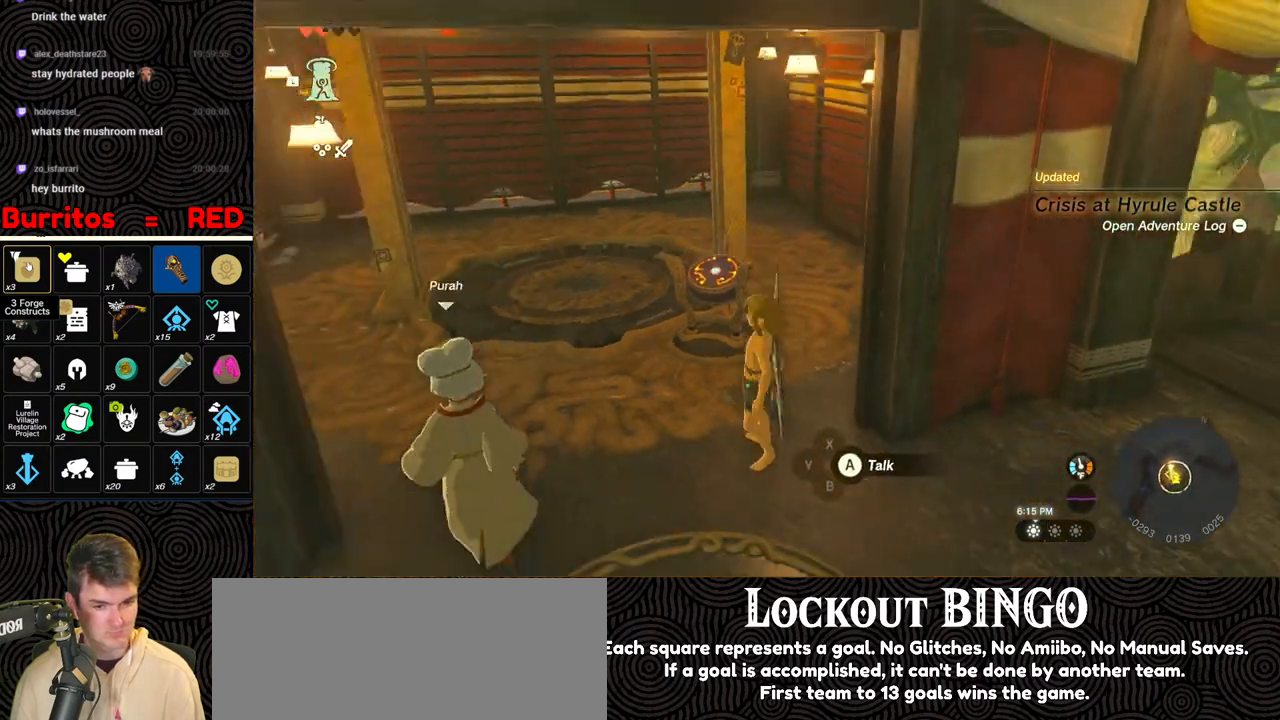
{"buttons": [], "left_stick": "up", "right_stick": "center", "events": [[33, "left_stick", "up"], [50, "B", "down"], [100, "right_stick", "center"], [300, "B", "up"]]}
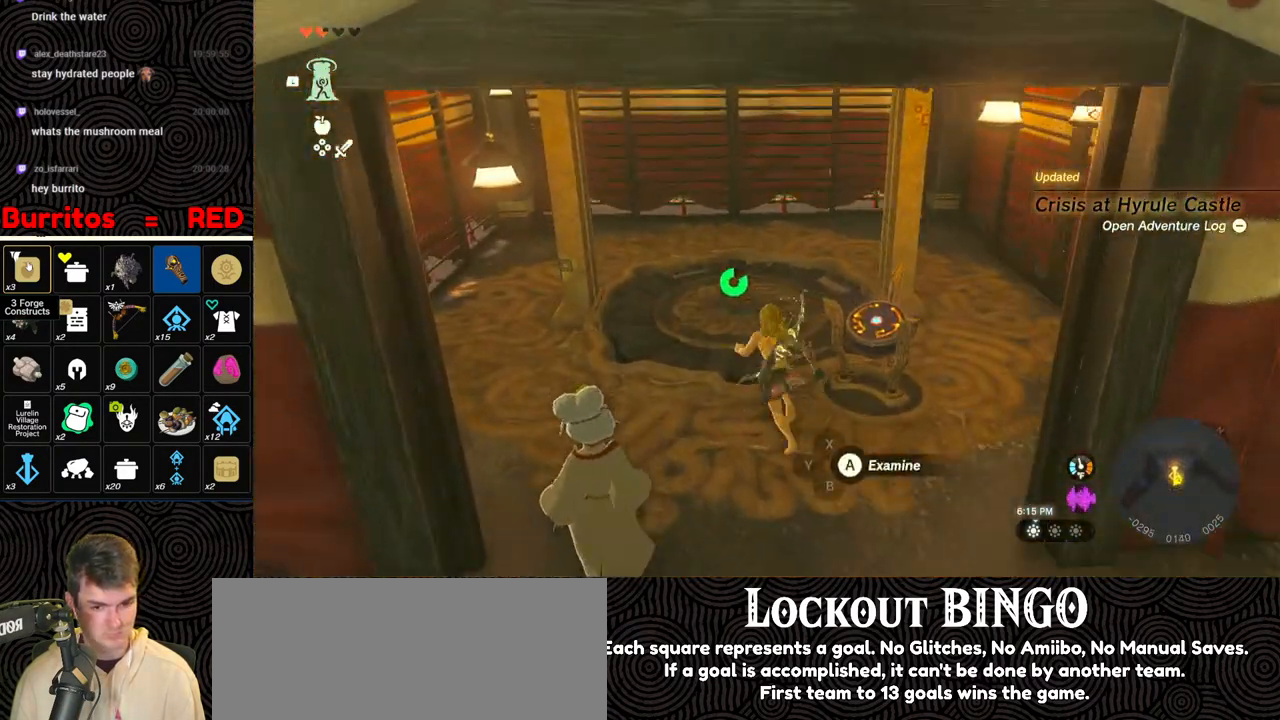
{"buttons": [], "left_stick": "down-left", "right_stick": "center", "events": [[183, "left_stick", "down-right"], [383, "left_stick", "down-left"]]}
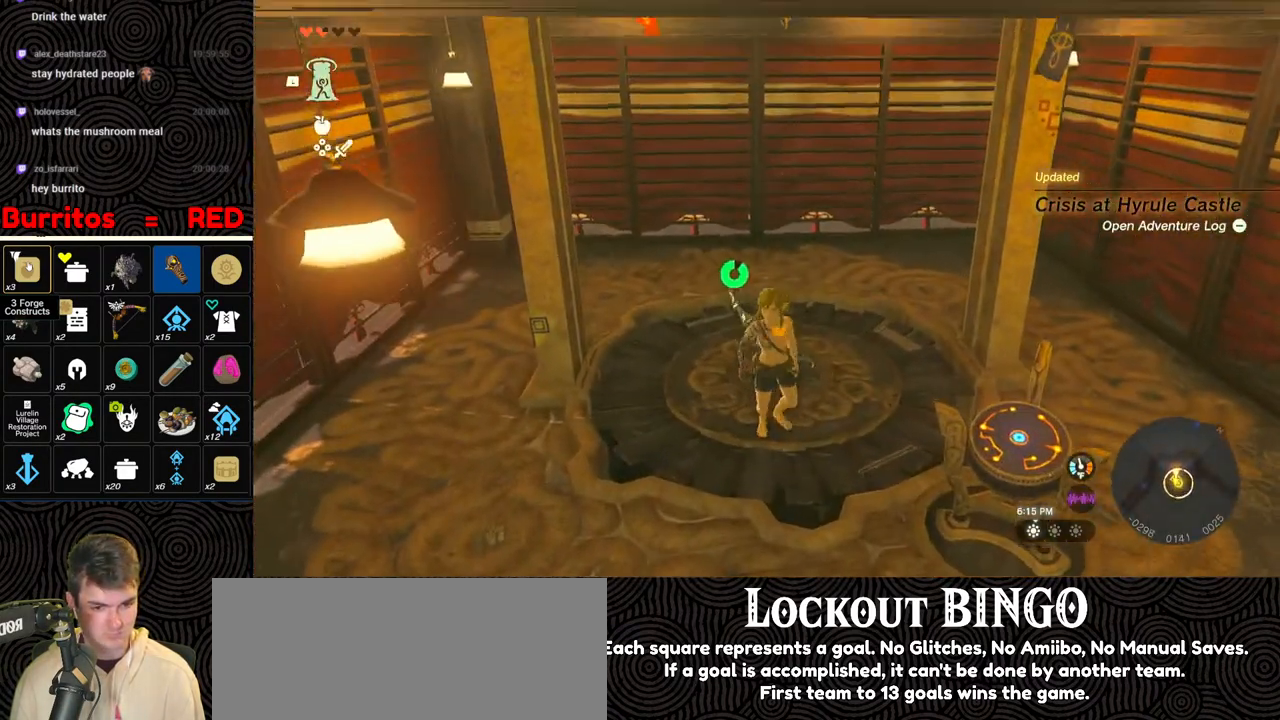
{"buttons": [], "left_stick": "up-right", "right_stick": "center", "events": [[150, "left_stick", "down-right"], [217, "left_stick", "right"], [350, "left_stick", "up-right"]]}
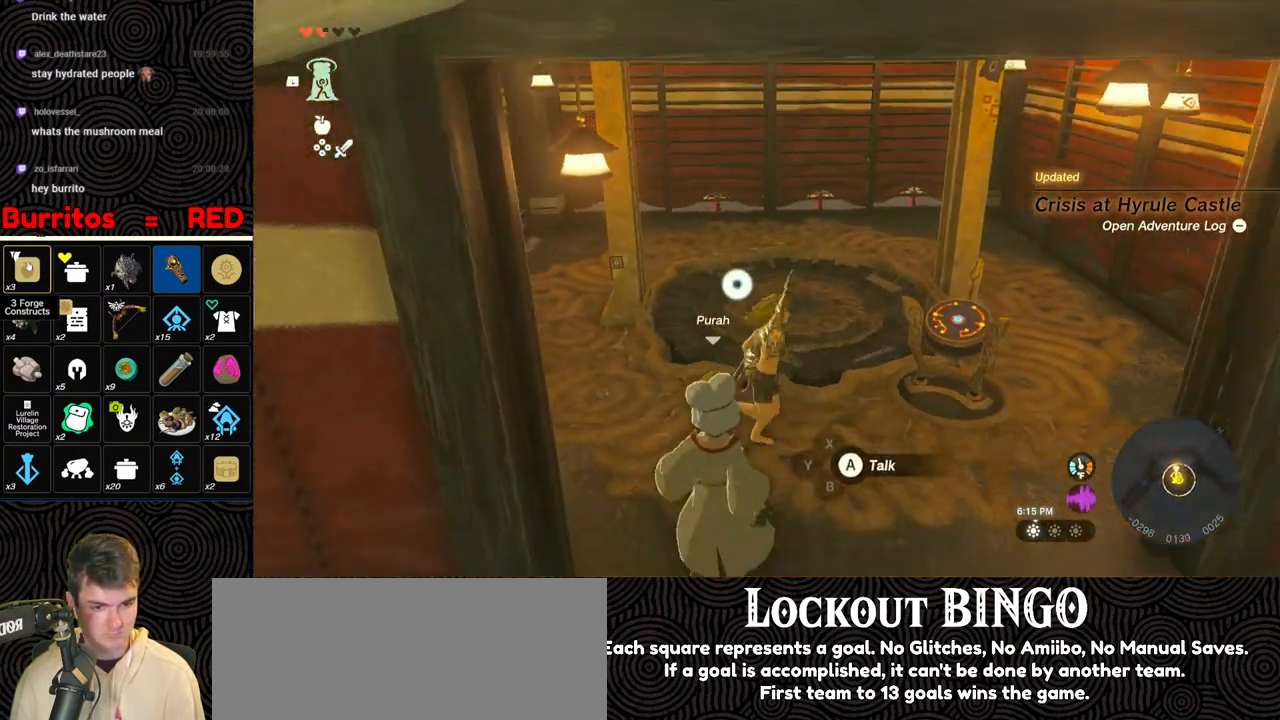
{"buttons": [], "left_stick": "center", "right_stick": "center", "events": [[50, "A", "down"], [150, "A", "up"], [150, "left_stick", "center"], [217, "A", "down"], [300, "A", "up"], [350, "A", "down"], [417, "A", "up"]]}
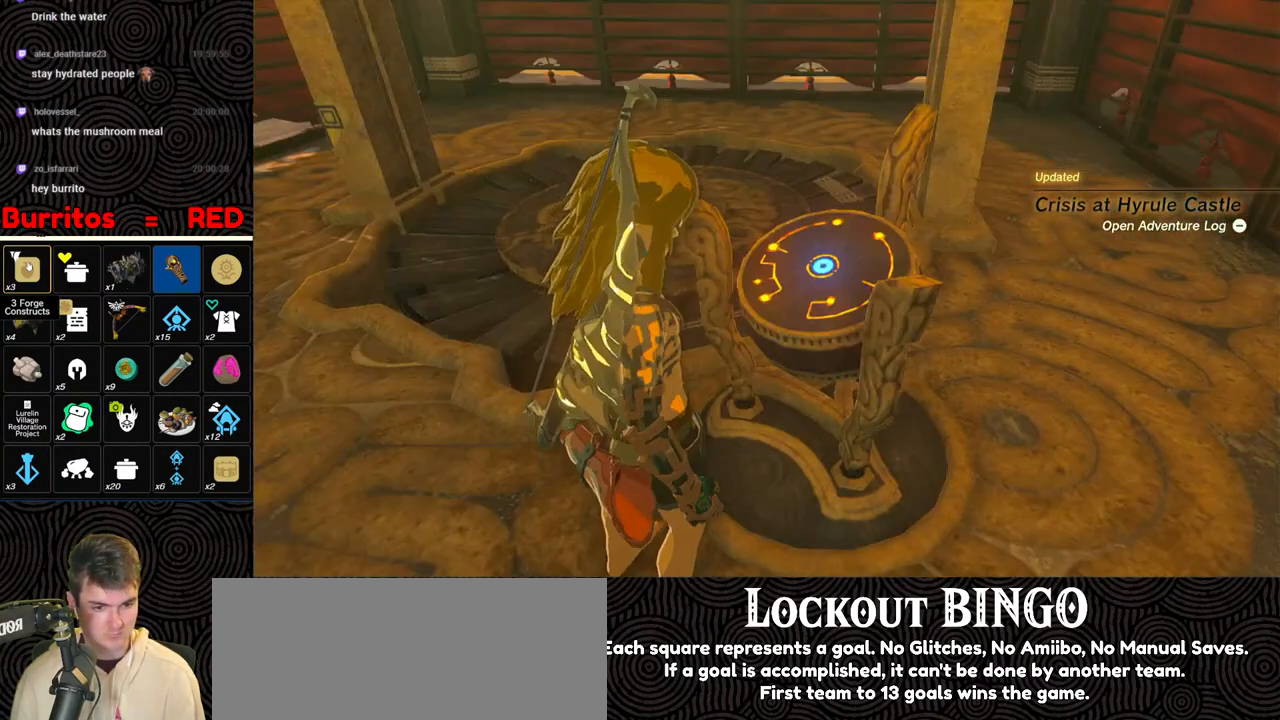
{"buttons": ["X"], "left_stick": "center", "right_stick": "center", "events": [[17, "B", "down"], [117, "B", "up"], [183, "B", "down"], [200, "B", "up"], [333, "X", "down"], [417, "X", "up"], [483, "X", "down"]]}
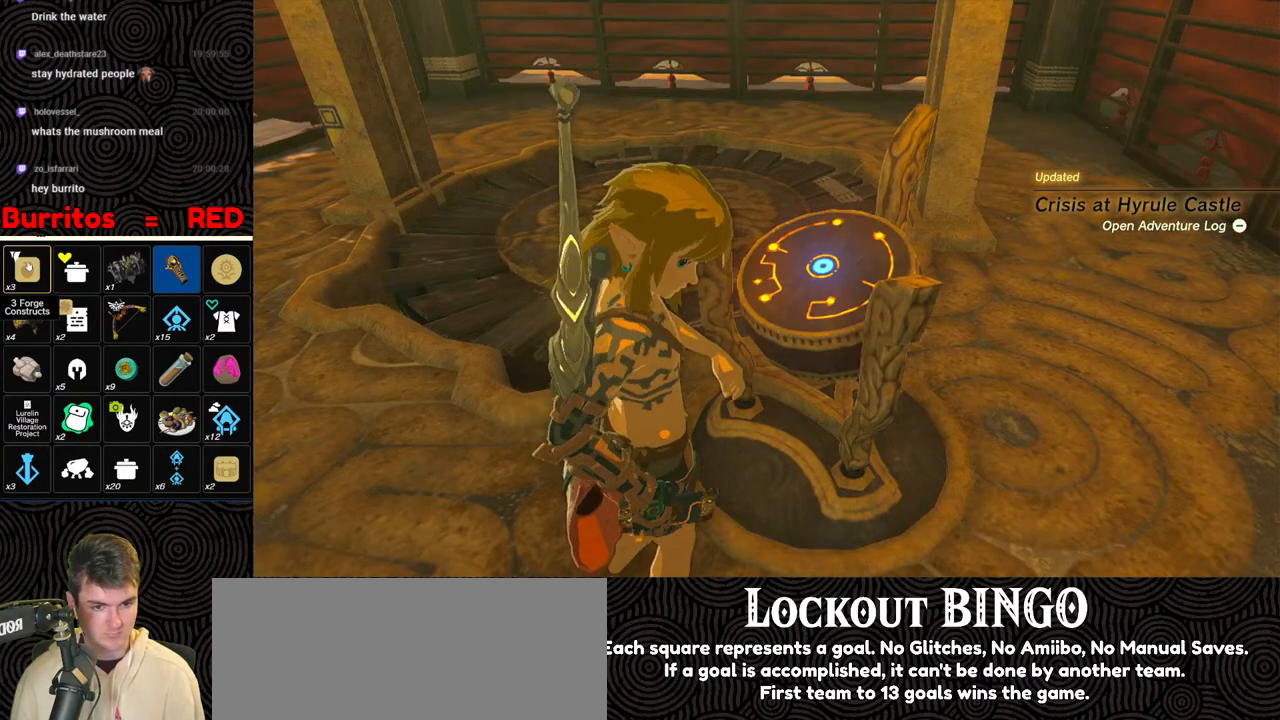
{"buttons": [], "left_stick": "center", "right_stick": "center", "events": [[100, "X", "up"], [150, "X", "down"], [250, "X", "up"], [350, "X", "down"], [433, "X", "up"]]}
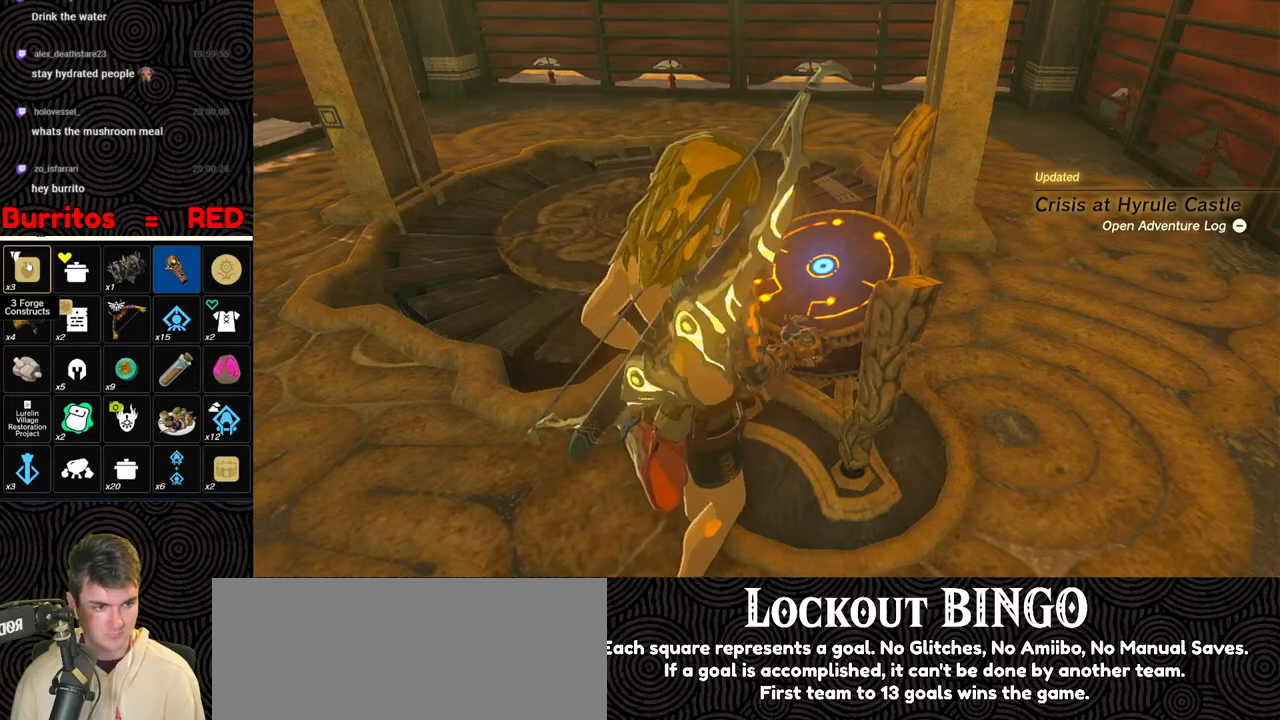
{"buttons": [], "left_stick": "center", "right_stick": "center", "events": []}
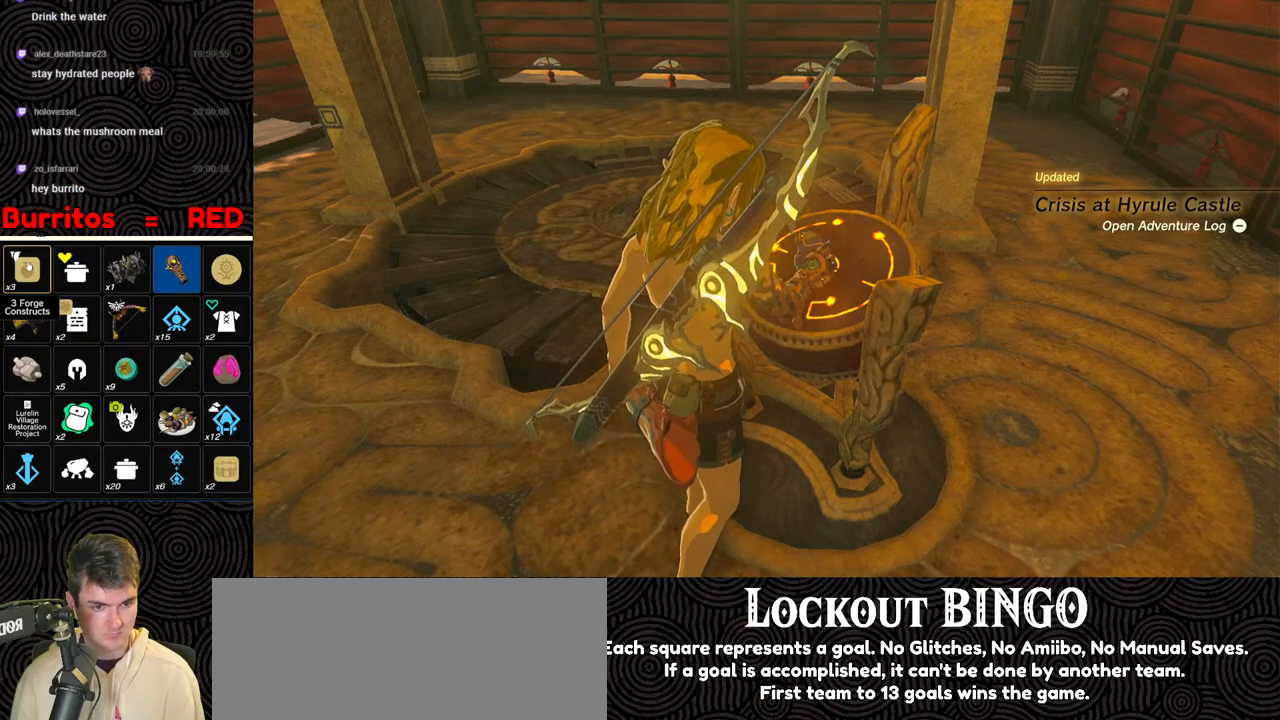
{"buttons": [], "left_stick": "up", "right_stick": "center", "events": [[317, "left_stick", "up"]]}
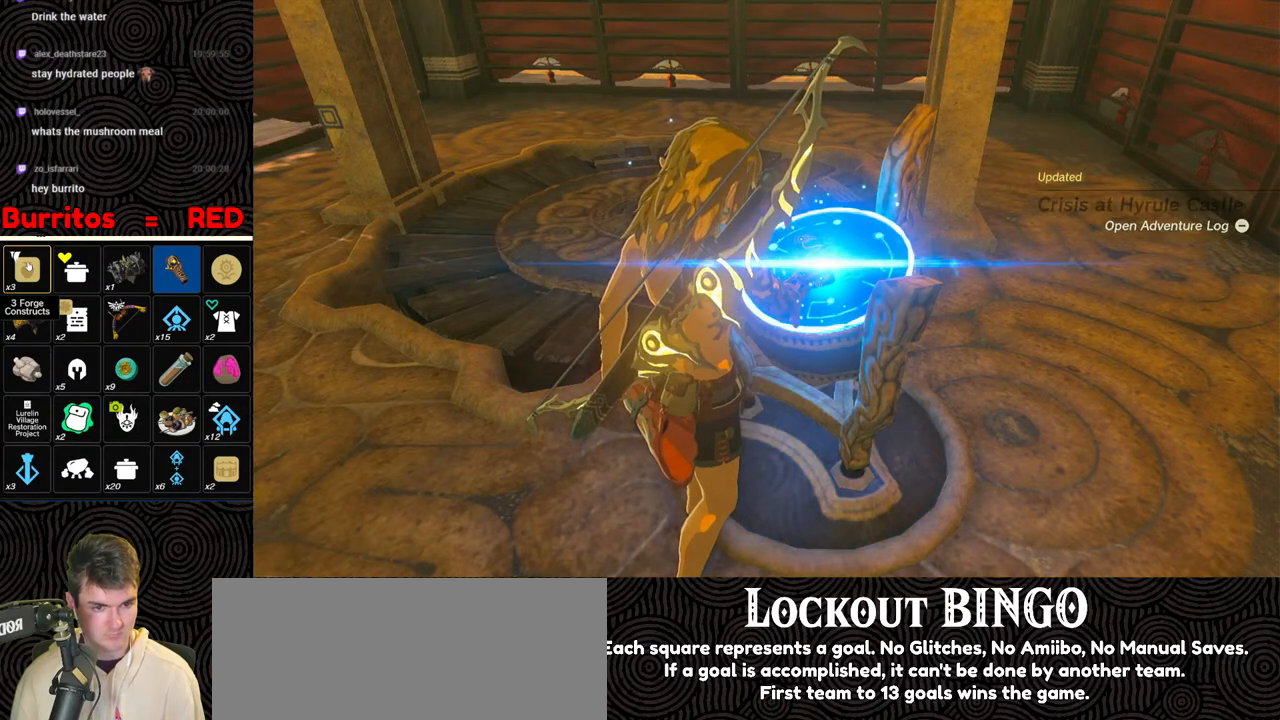
{"buttons": [], "left_stick": "up", "right_stick": "center", "events": []}
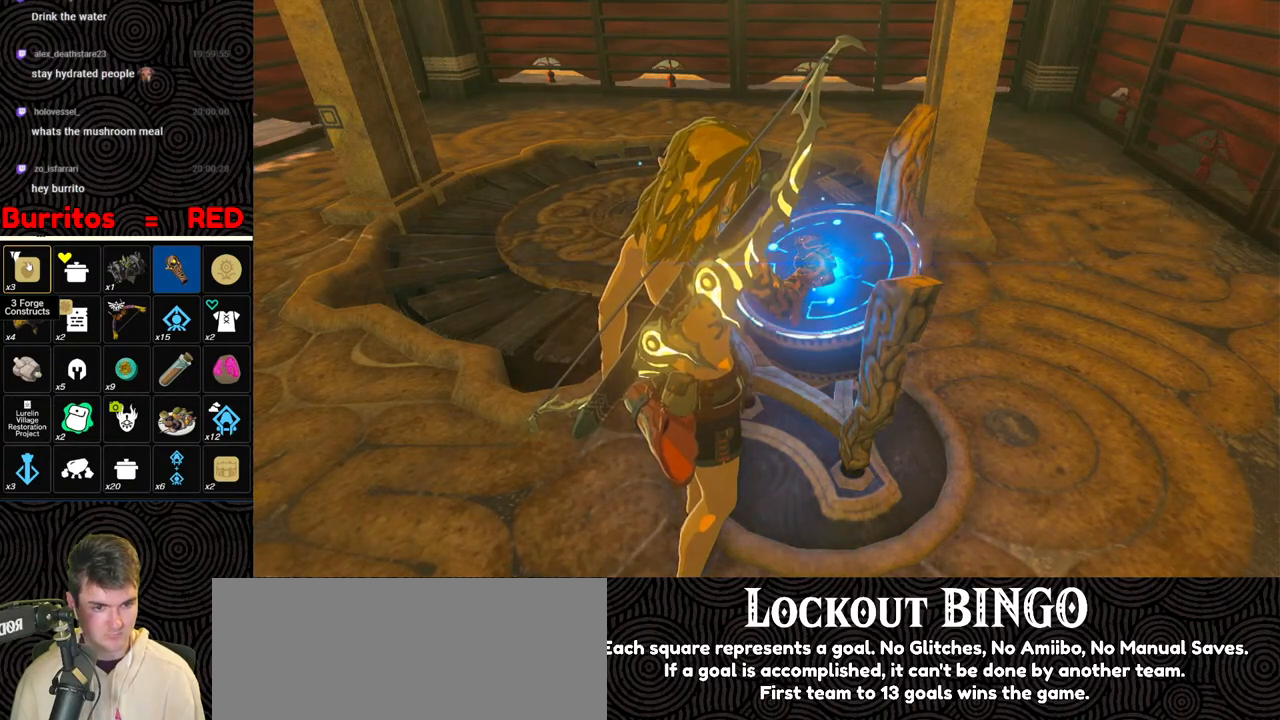
{"buttons": [], "left_stick": "up", "right_stick": "center", "events": []}
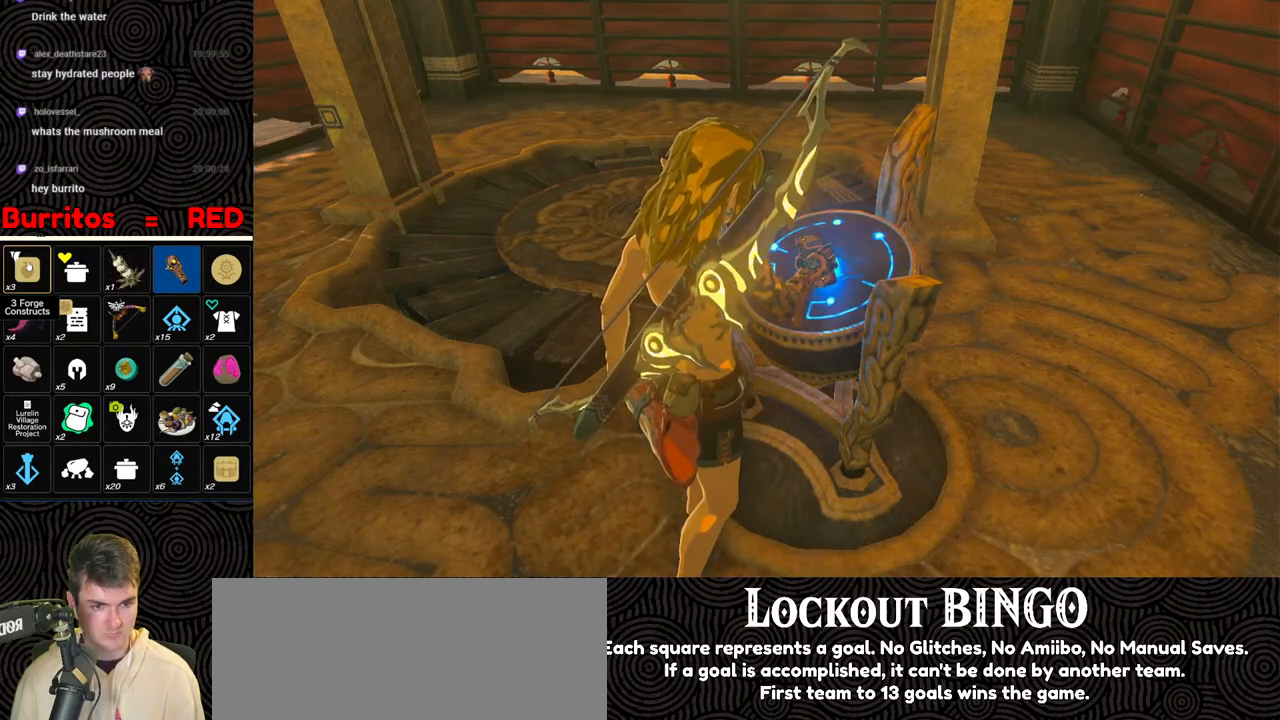
{"buttons": [], "left_stick": "up", "right_stick": "center", "events": []}
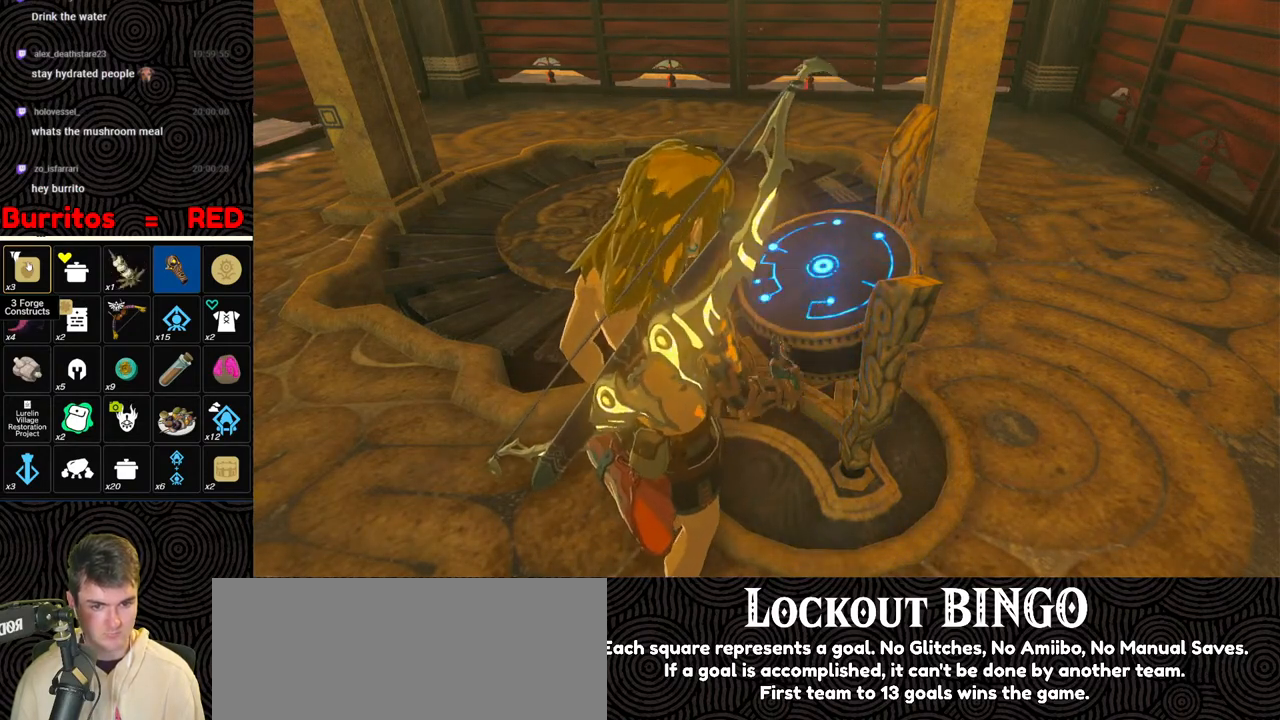
{"buttons": ["B"], "left_stick": "up", "right_stick": "center", "events": [[333, "B", "down"], [433, "B", "up"], [483, "B", "down"]]}
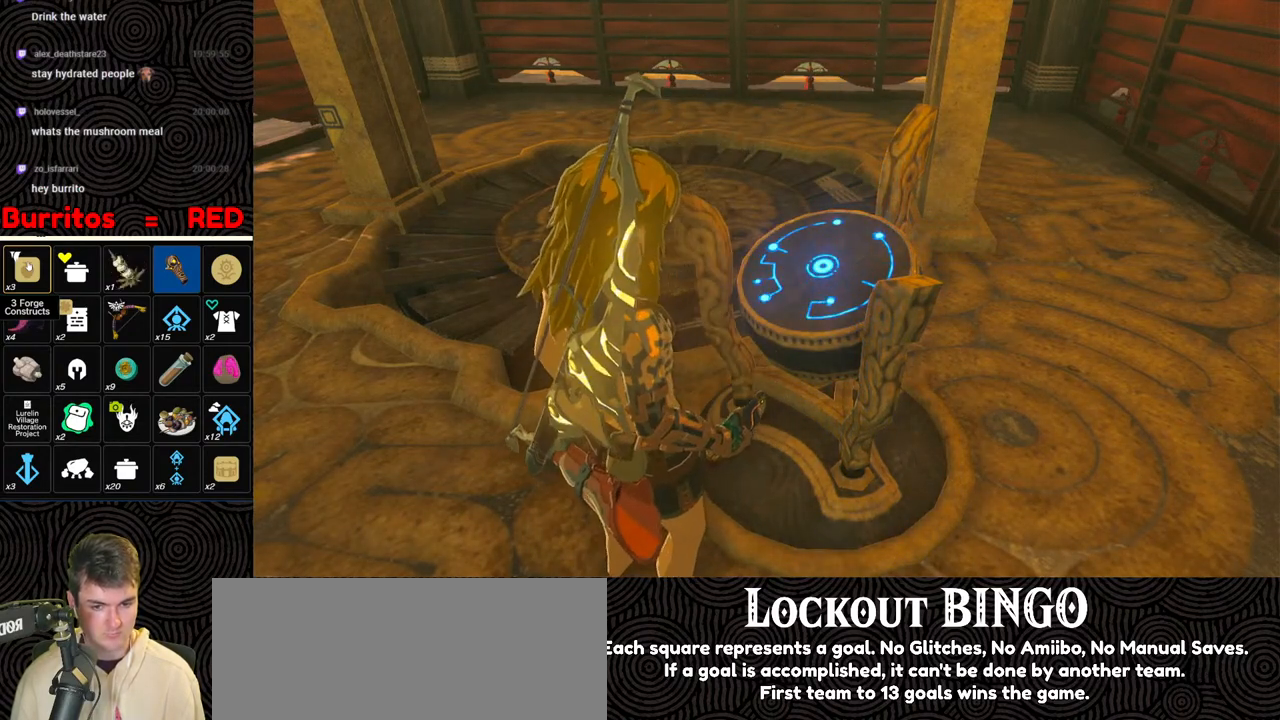
{"buttons": [], "left_stick": "up", "right_stick": "center", "events": [[250, "B", "up"], [317, "B", "down"], [417, "B", "up"]]}
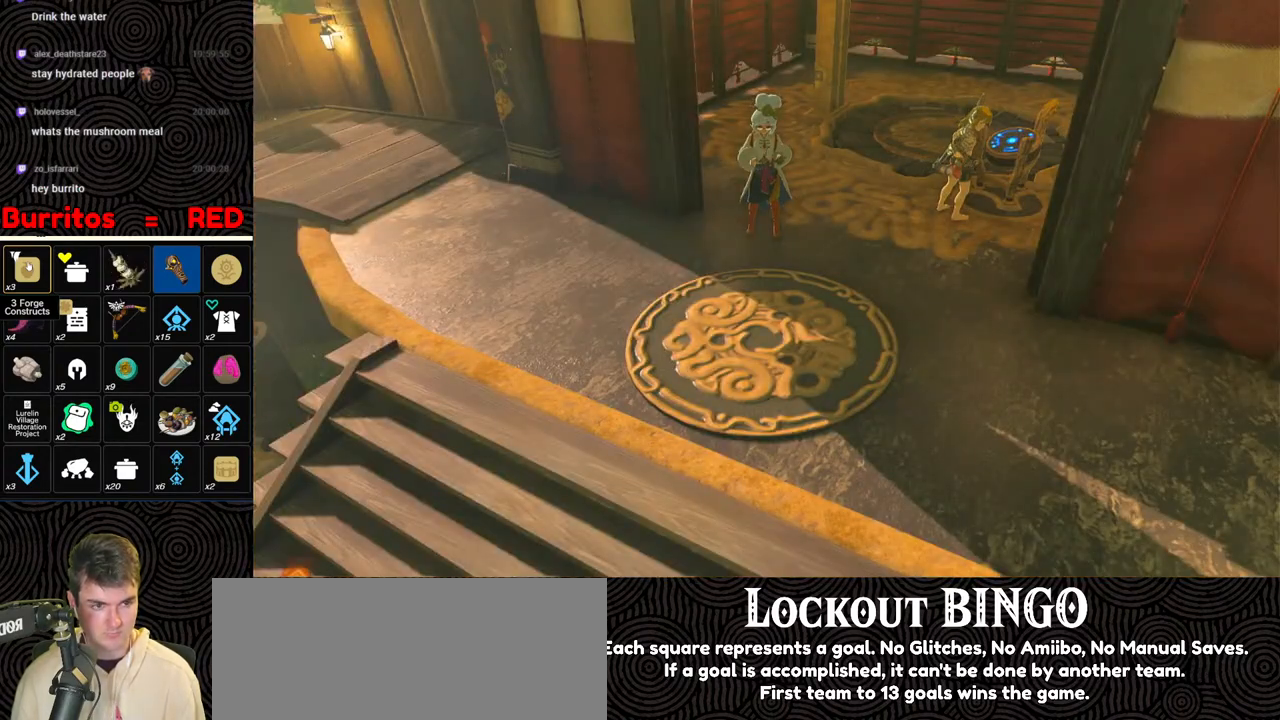
{"buttons": ["B"], "left_stick": "up", "right_stick": "center", "events": [[17, "B", "down"], [117, "B", "up"], [217, "B", "down"], [367, "B", "up"], [450, "B", "down"]]}
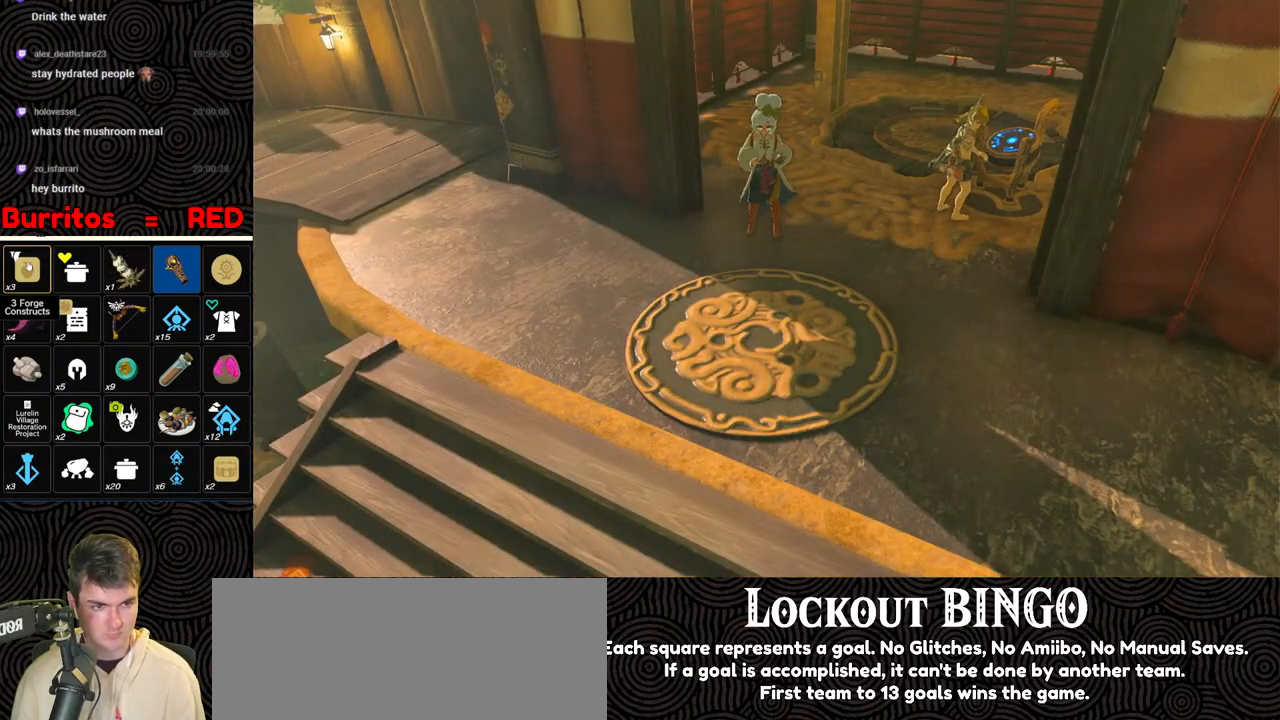
{"buttons": [], "left_stick": "up", "right_stick": "center", "events": [[67, "B", "up"], [167, "B", "down"], [283, "B", "up"], [350, "B", "down"], [467, "B", "up"]]}
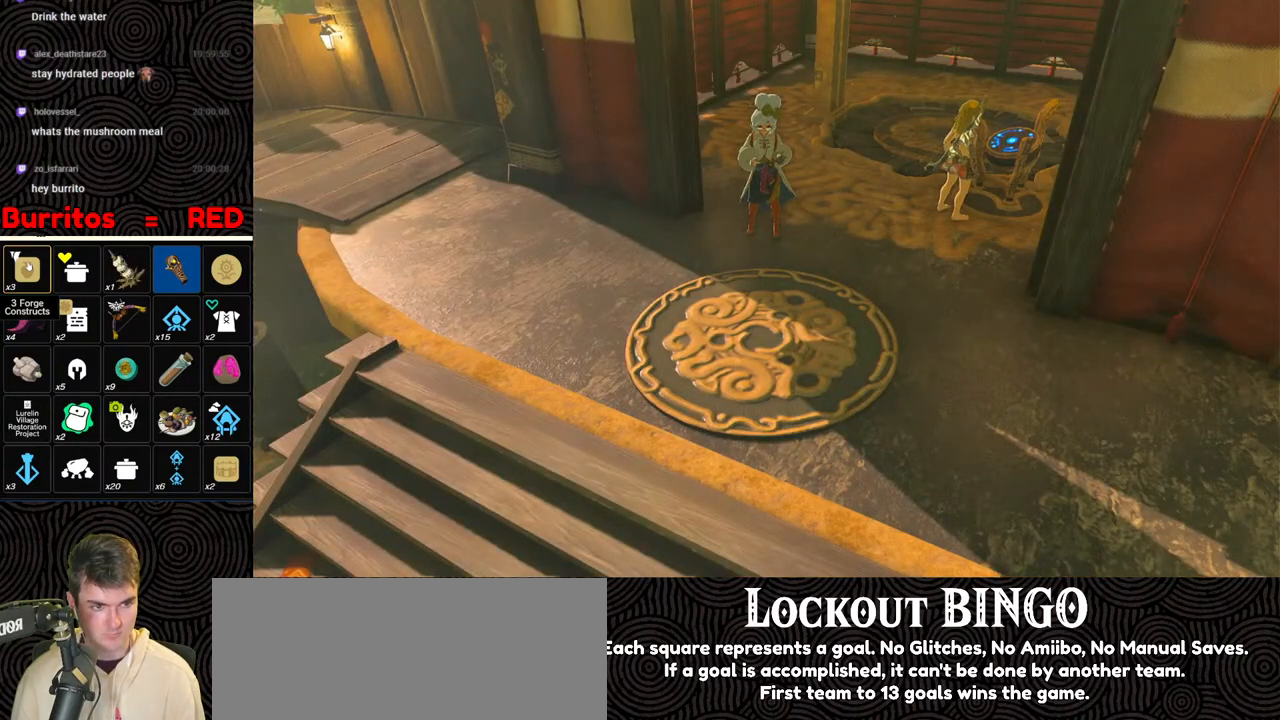
{"buttons": ["B"], "left_stick": "up", "right_stick": "center", "events": [[17, "B", "down"], [133, "B", "up"], [217, "B", "down"], [317, "B", "up"], [417, "B", "down"]]}
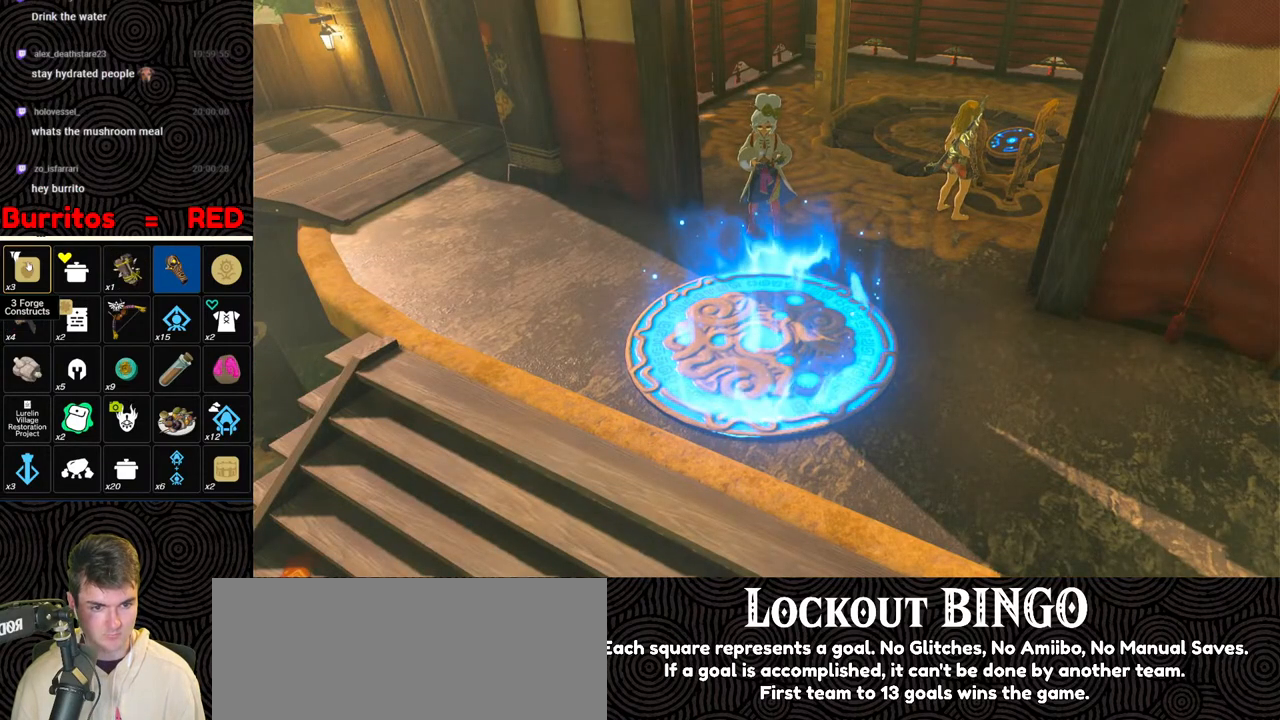
{"buttons": ["B"], "left_stick": "center", "right_stick": "center", "events": [[17, "B", "up"], [100, "B", "down"], [200, "B", "up"], [300, "B", "down"], [333, "left_stick", "center"], [400, "B", "up"], [450, "B", "down"]]}
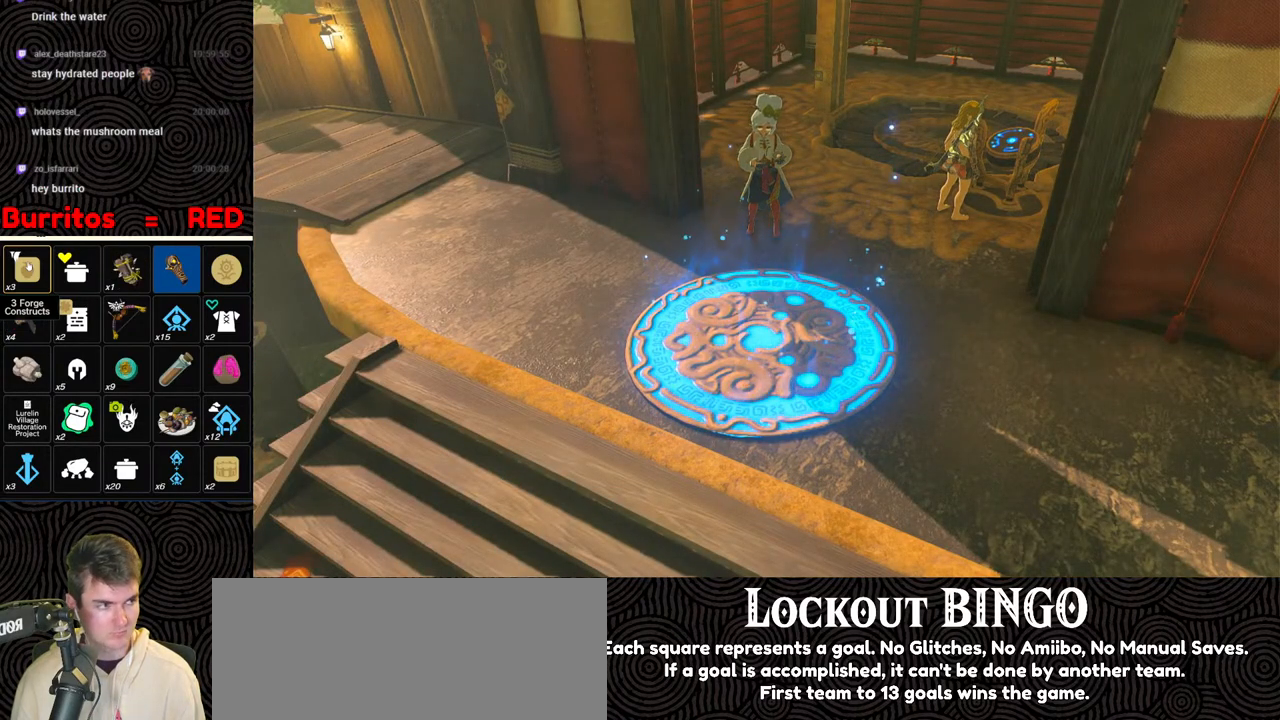
{"buttons": ["B"], "left_stick": "up", "right_stick": "center", "events": [[50, "B", "up"], [117, "B", "down"], [133, "left_stick", "up"], [233, "B", "up"], [317, "B", "down"], [417, "B", "up"], [483, "B", "down"]]}
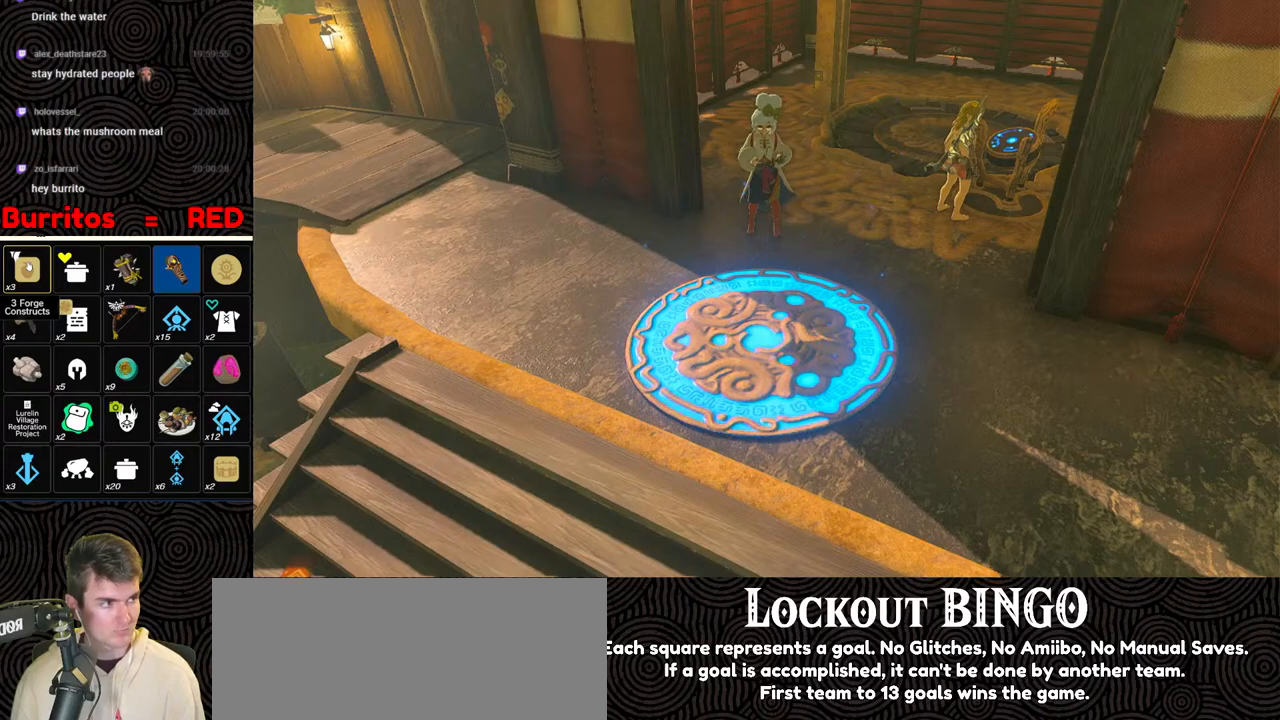
{"buttons": [], "left_stick": "up", "right_stick": "center", "events": [[100, "B", "up"], [167, "B", "down"], [283, "B", "up"], [350, "B", "down"], [483, "B", "up"]]}
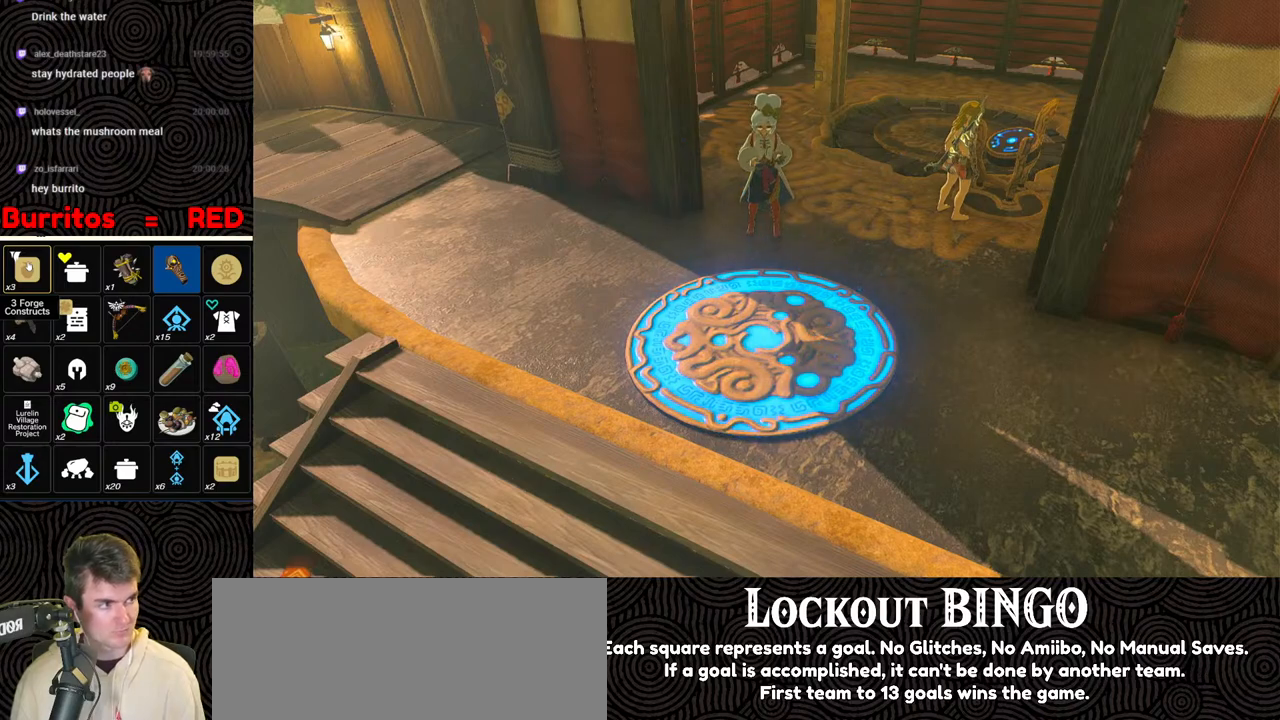
{"buttons": [], "left_stick": "up", "right_stick": "center", "events": [[33, "B", "down"], [83, "B", "up"]]}
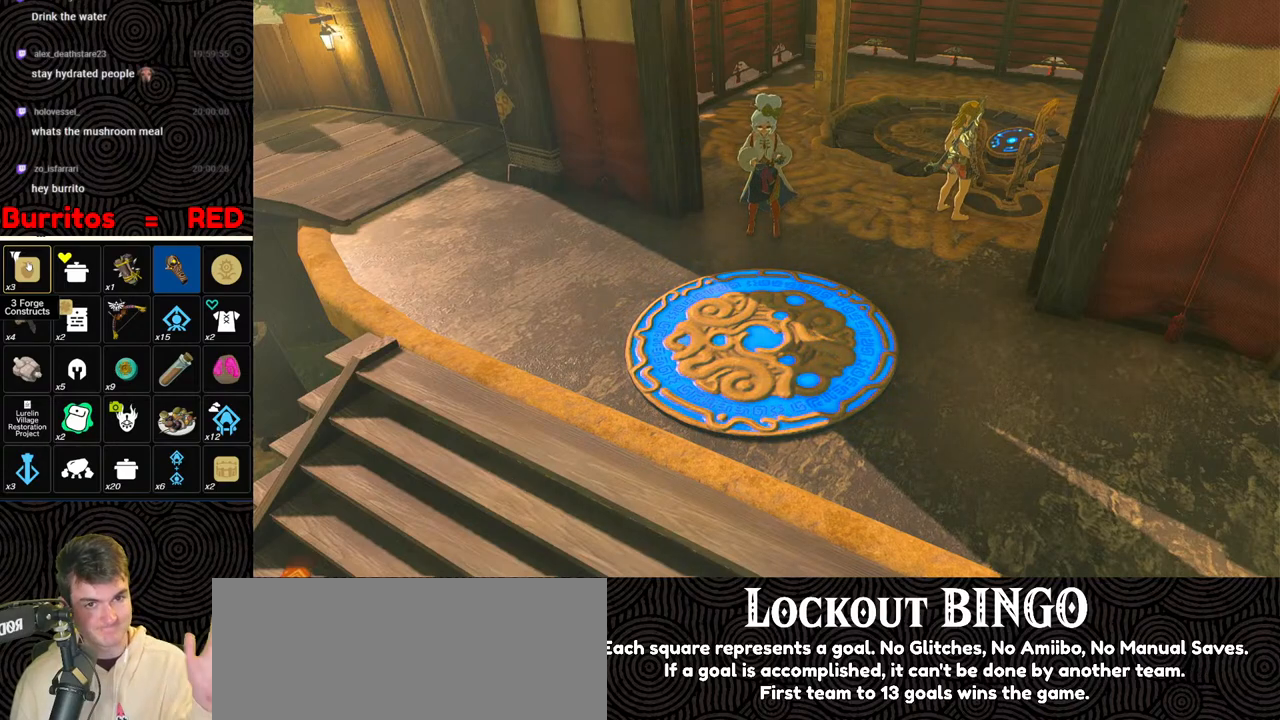
{"buttons": [], "left_stick": "up", "right_stick": "center", "events": []}